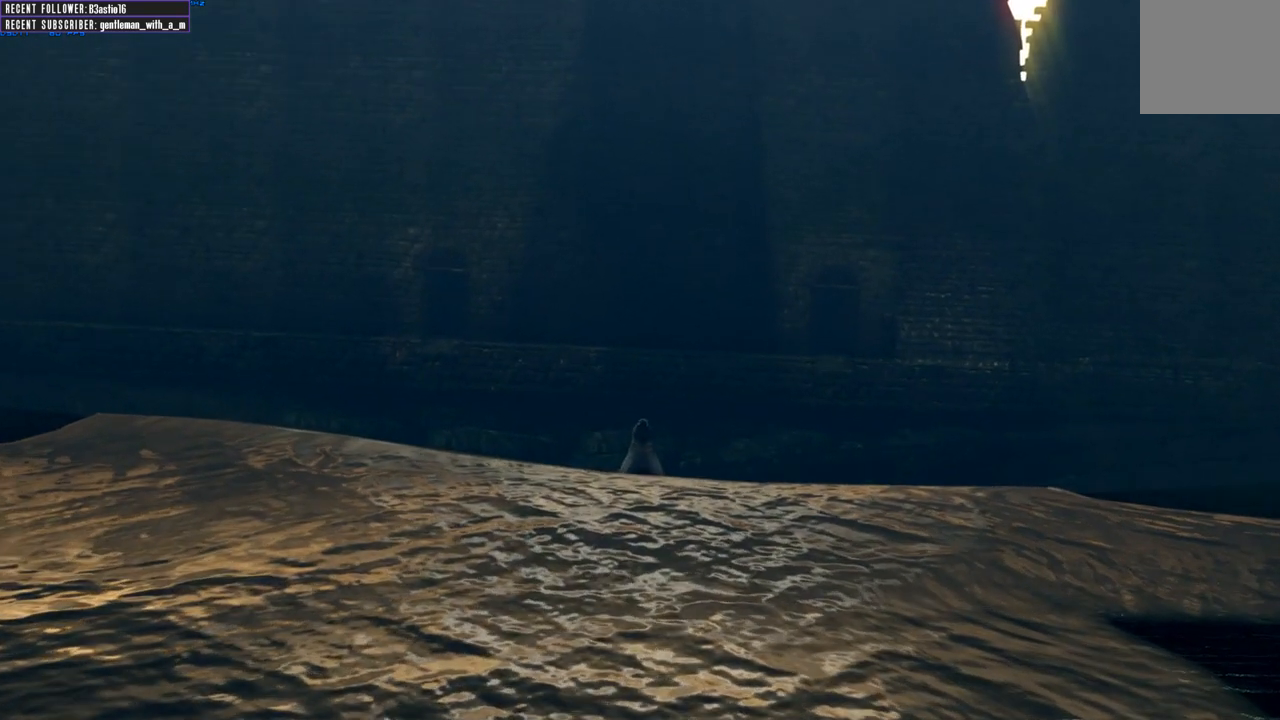
Gameplay with a controller (Xbox layout); each line is a JSON object with the inputs held at the frame after it. "events" lists button and stick changes between this image and that frame as [ms after this image, input, new state], when the widget could be followed in between.
{"buttons": [], "left_stick": "center", "right_stick": "center", "events": [[167, "R3", "down"], [183, "L3", "down"], [300, "R3", "up"], [333, "L3", "up"]]}
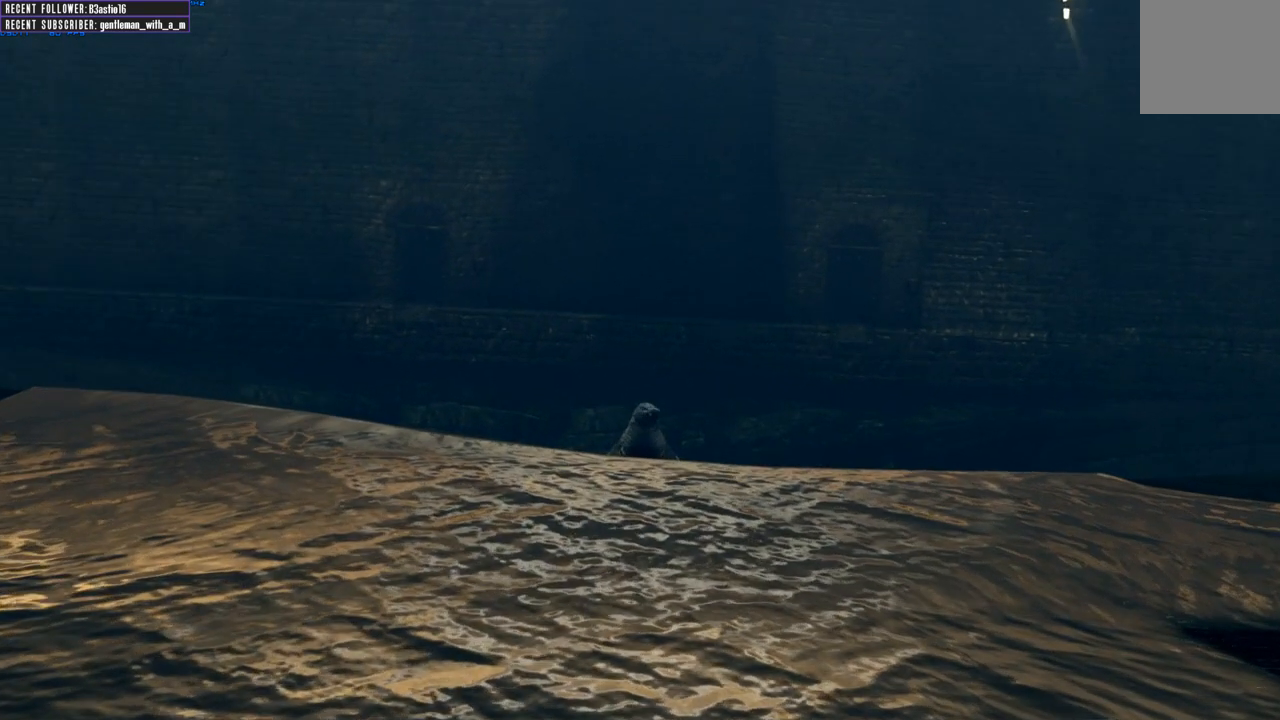
{"buttons": [], "left_stick": "center", "right_stick": "center", "events": []}
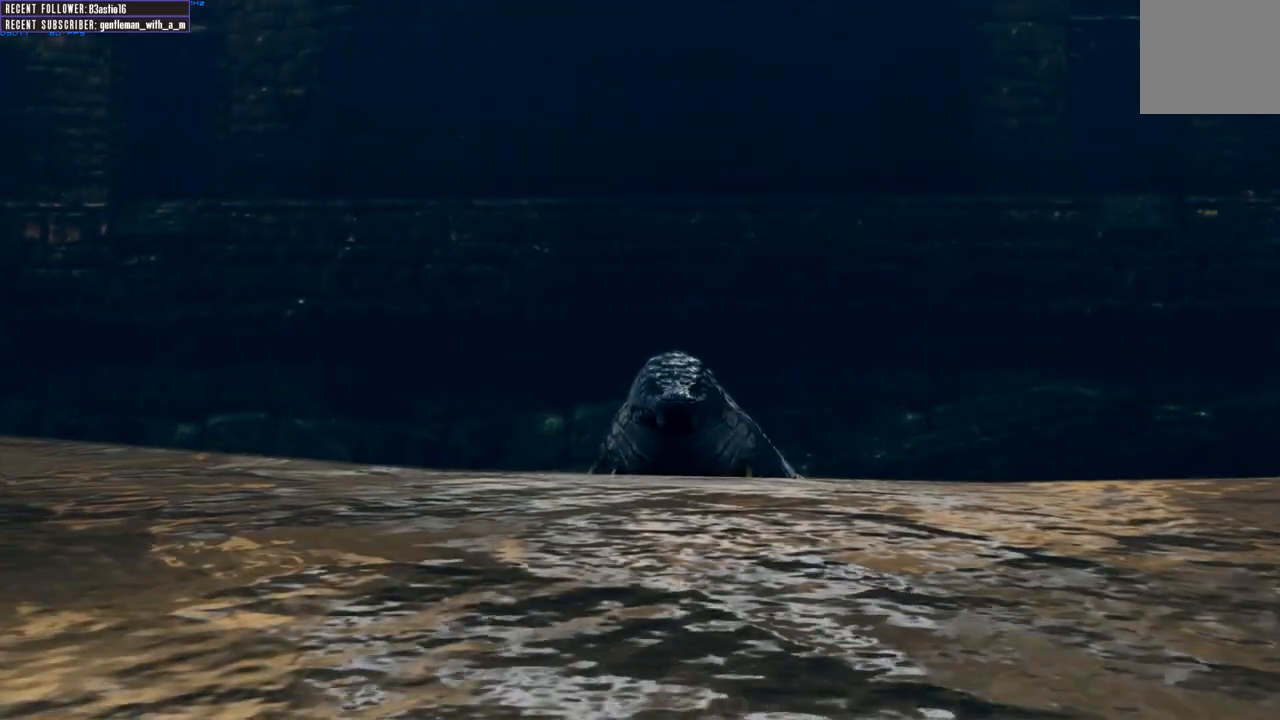
{"buttons": [], "left_stick": "center", "right_stick": "center", "events": []}
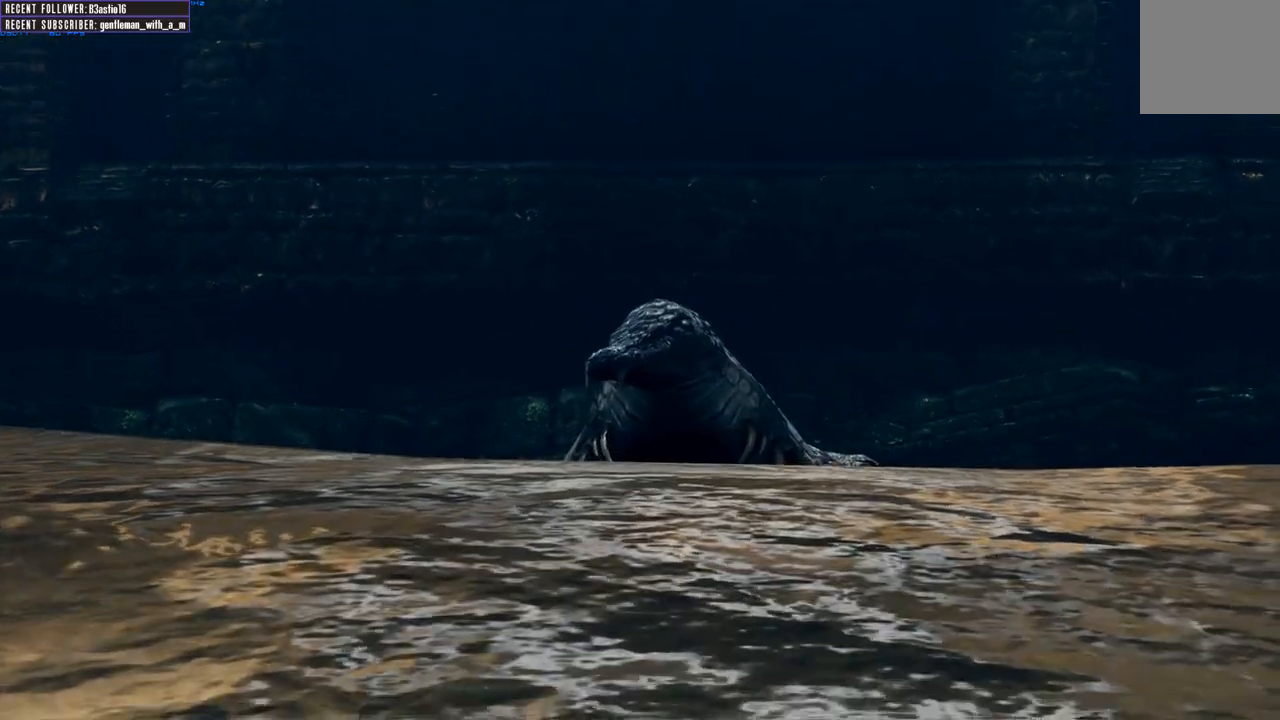
{"buttons": [], "left_stick": "center", "right_stick": "center", "events": [[100, "right_stick", "down"], [317, "right_stick", "center"]]}
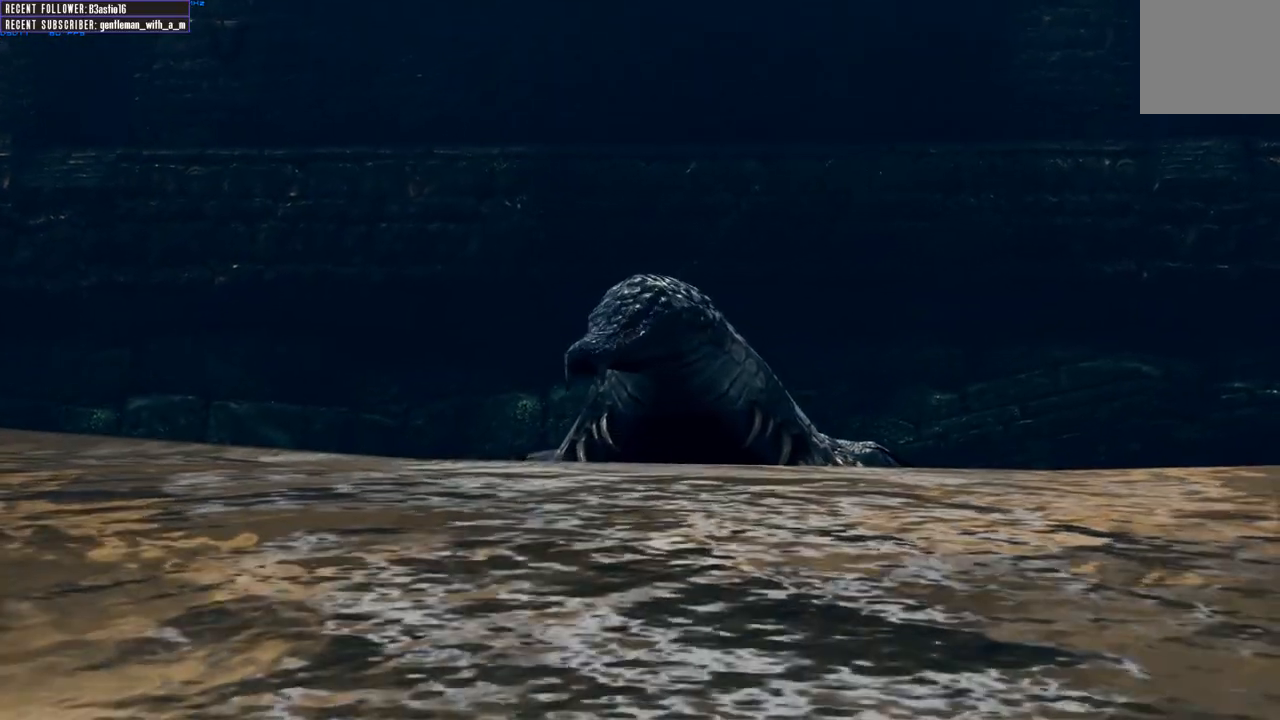
{"buttons": [], "left_stick": "center", "right_stick": "center", "events": []}
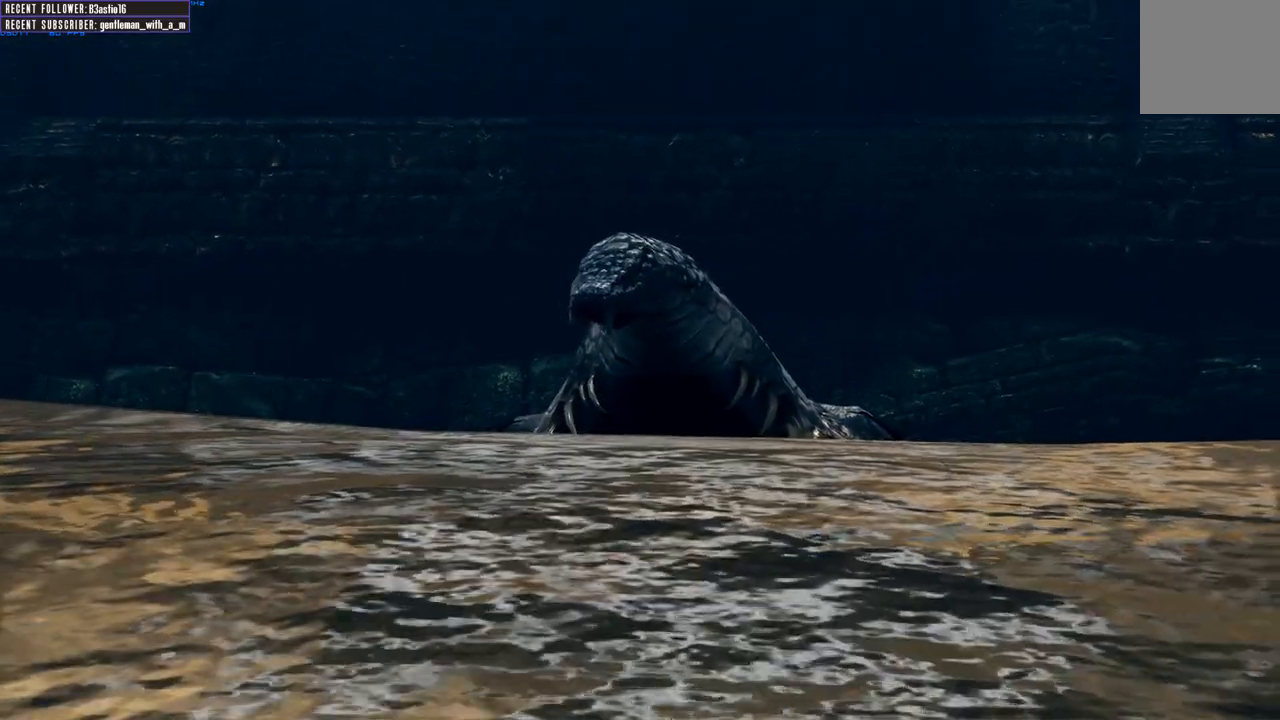
{"buttons": [], "left_stick": "center", "right_stick": "center", "events": []}
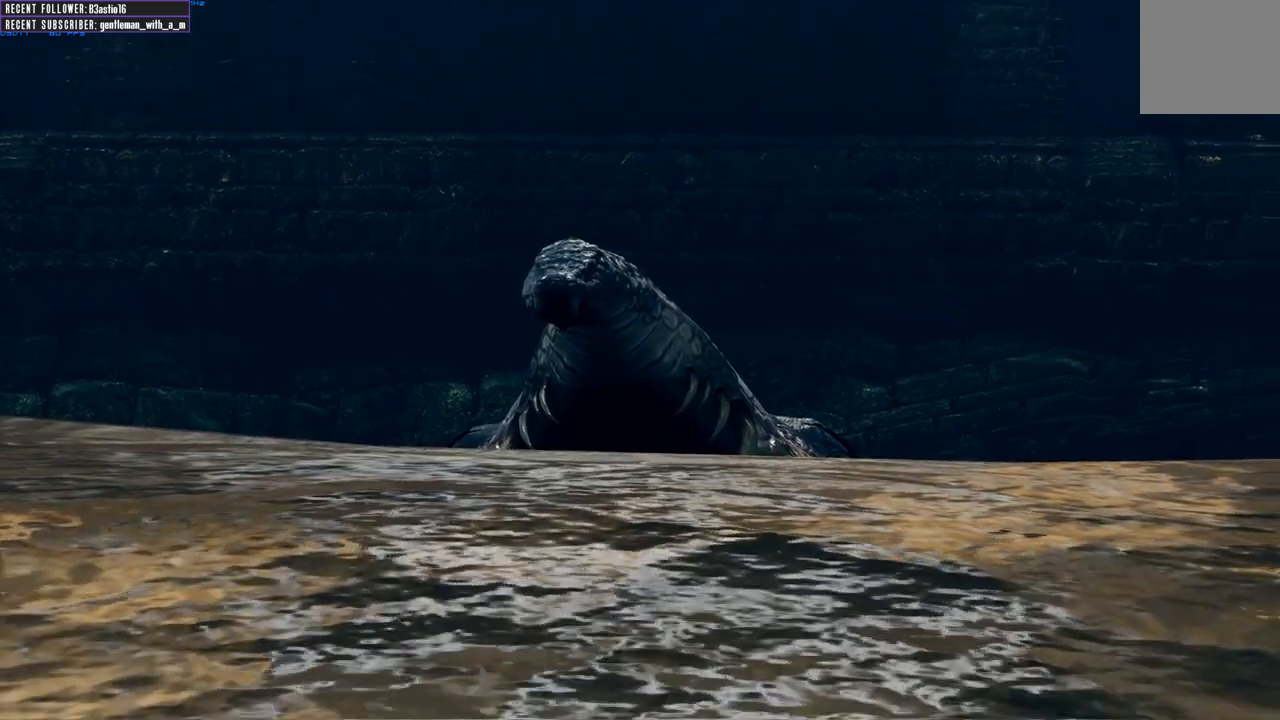
{"buttons": [], "left_stick": "center", "right_stick": "center", "events": []}
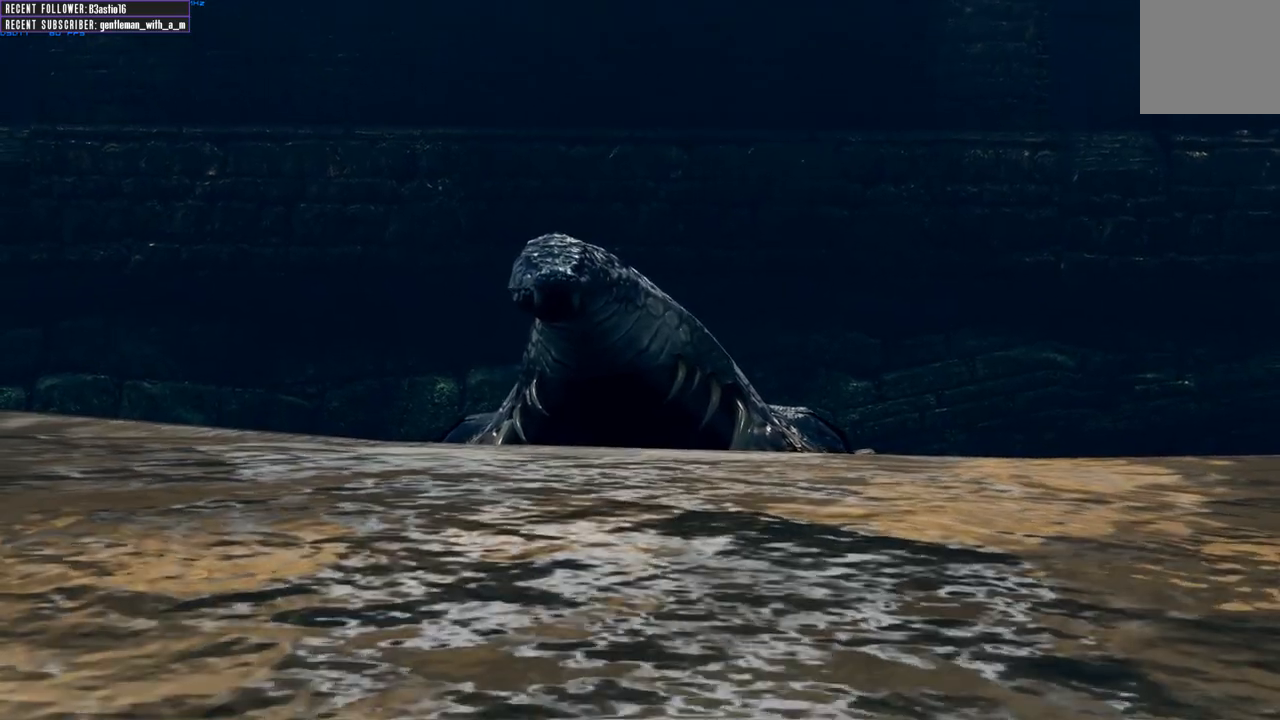
{"buttons": [], "left_stick": "center", "right_stick": "center", "events": []}
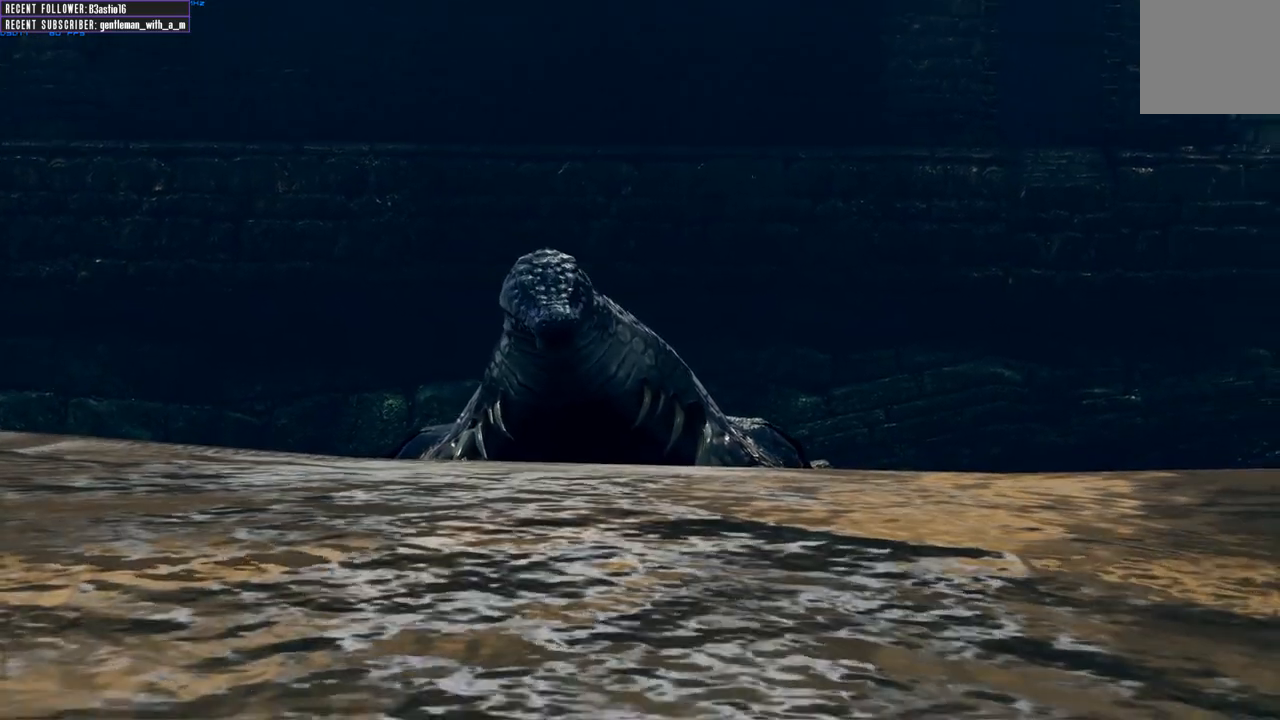
{"buttons": [], "left_stick": "center", "right_stick": "center", "events": []}
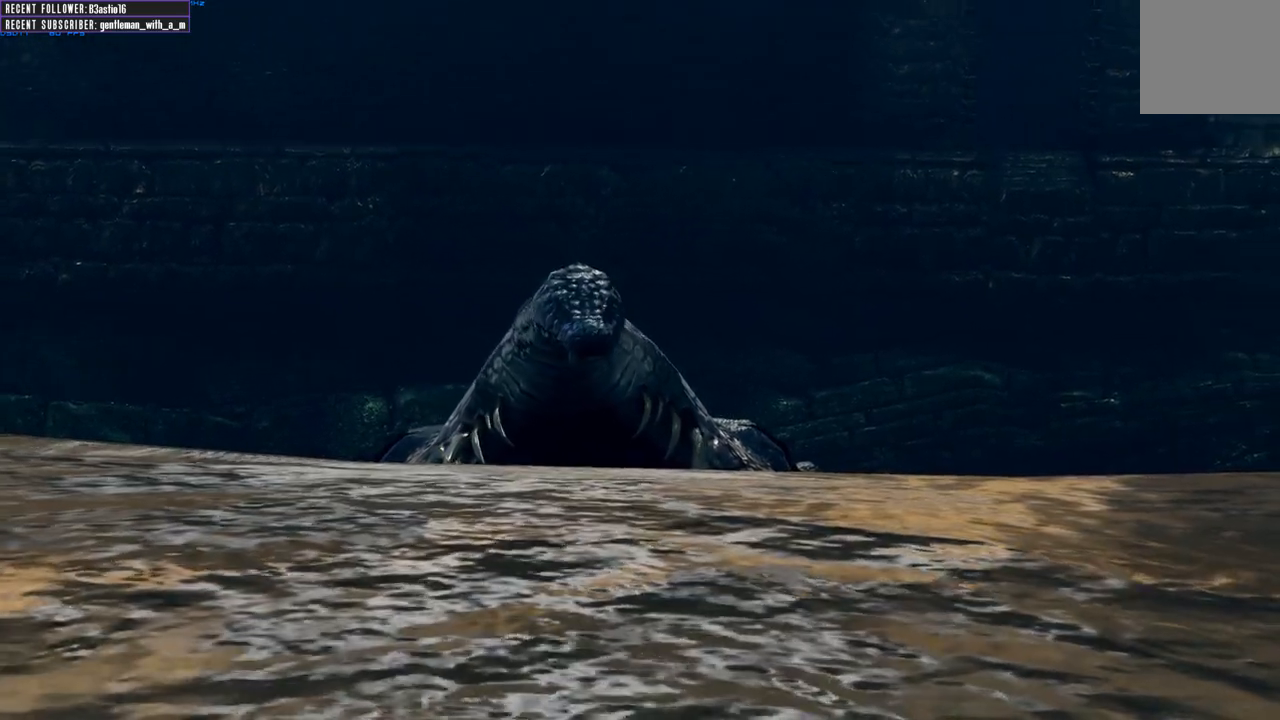
{"buttons": [], "left_stick": "center", "right_stick": "center", "events": []}
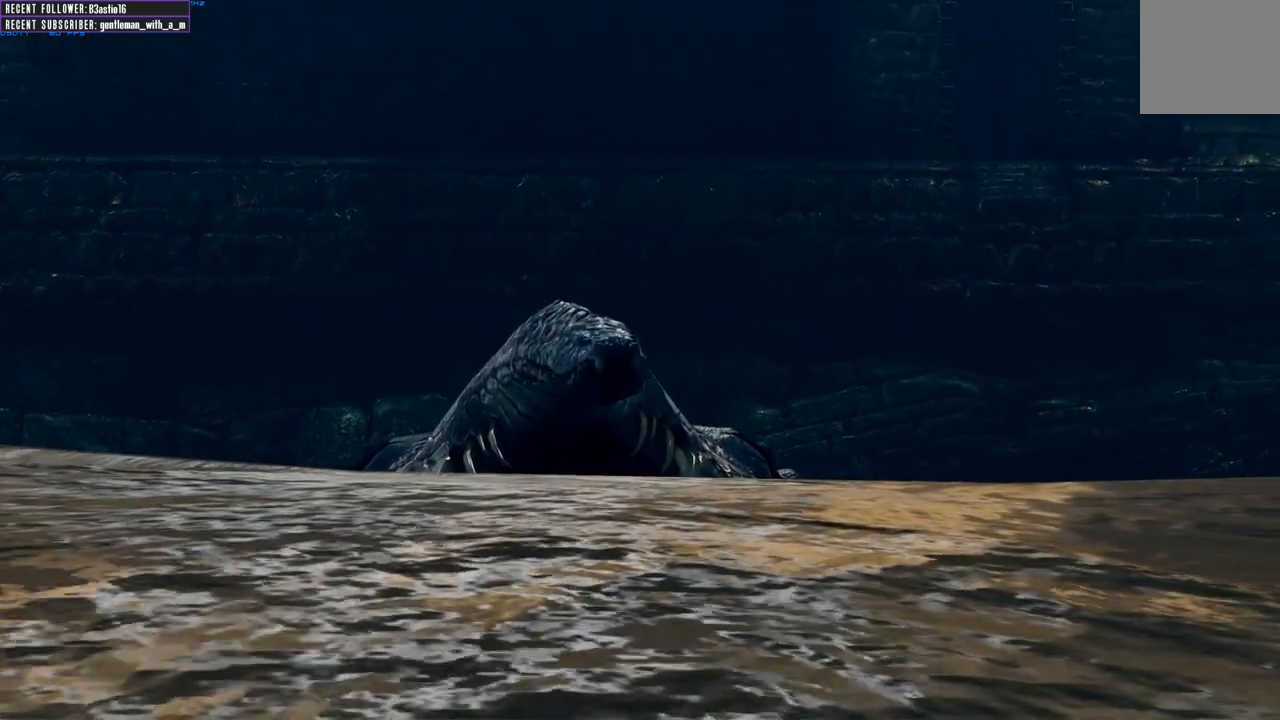
{"buttons": [], "left_stick": "center", "right_stick": "center", "events": []}
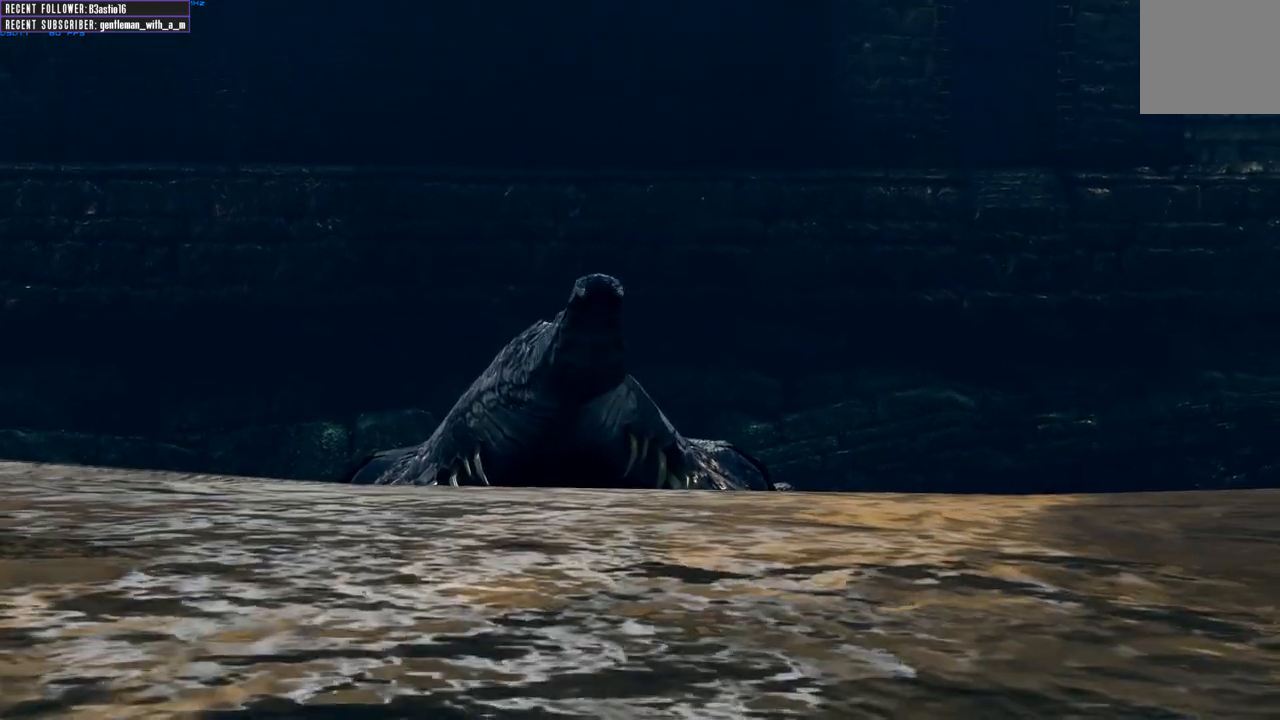
{"buttons": [], "left_stick": "center", "right_stick": "center", "events": []}
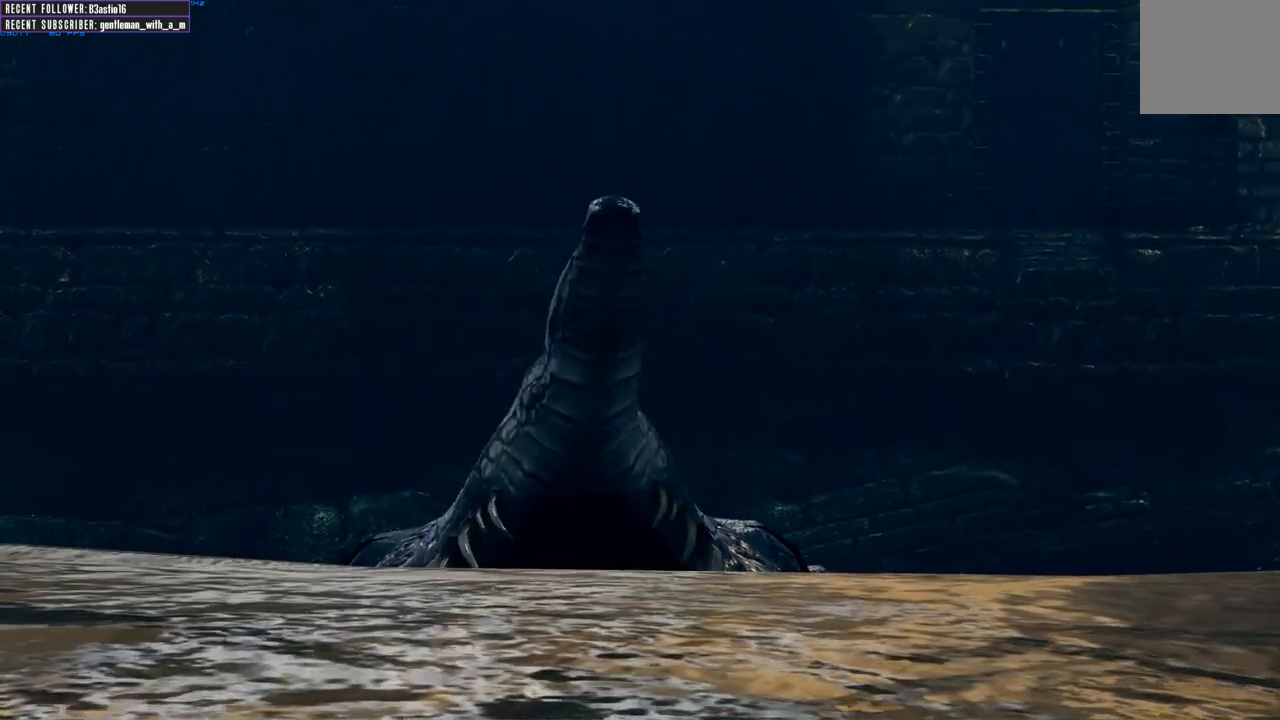
{"buttons": [], "left_stick": "center", "right_stick": "down-left", "events": [[67, "right_stick", "down-left"], [317, "START", "down"], [500, "START", "up"]]}
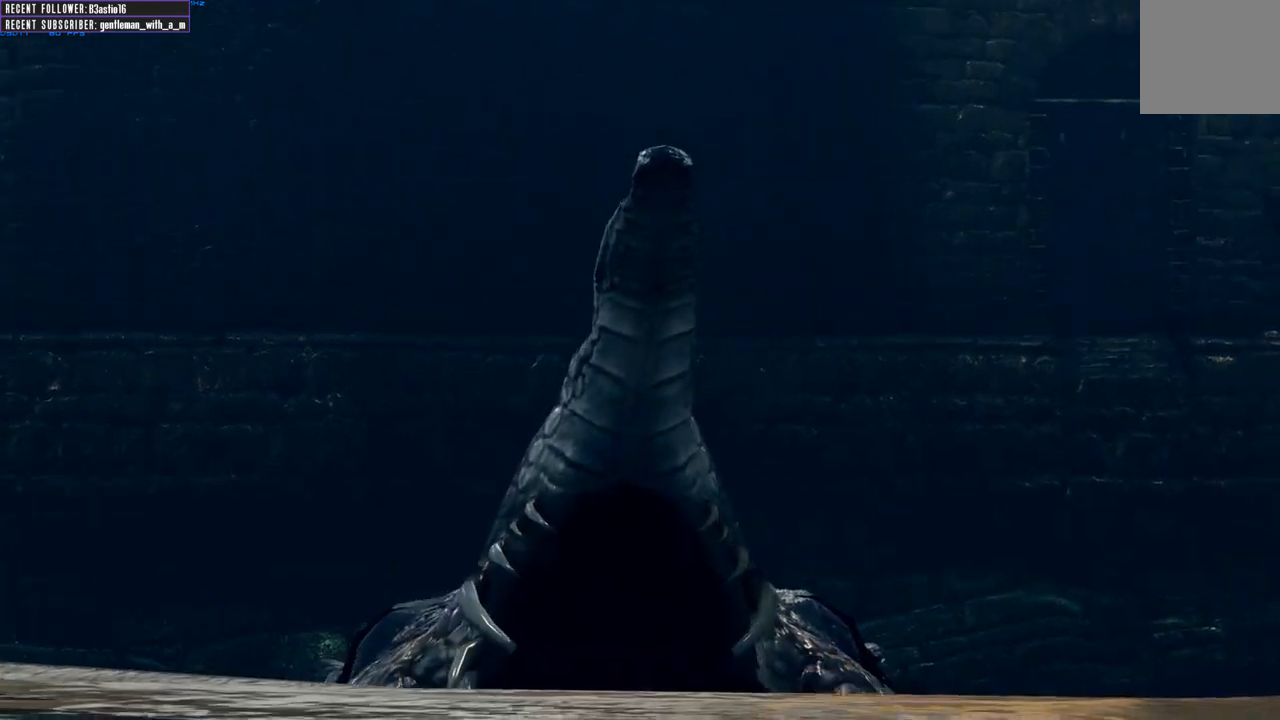
{"buttons": [], "left_stick": "center", "right_stick": "center", "events": [[383, "right_stick", "center"]]}
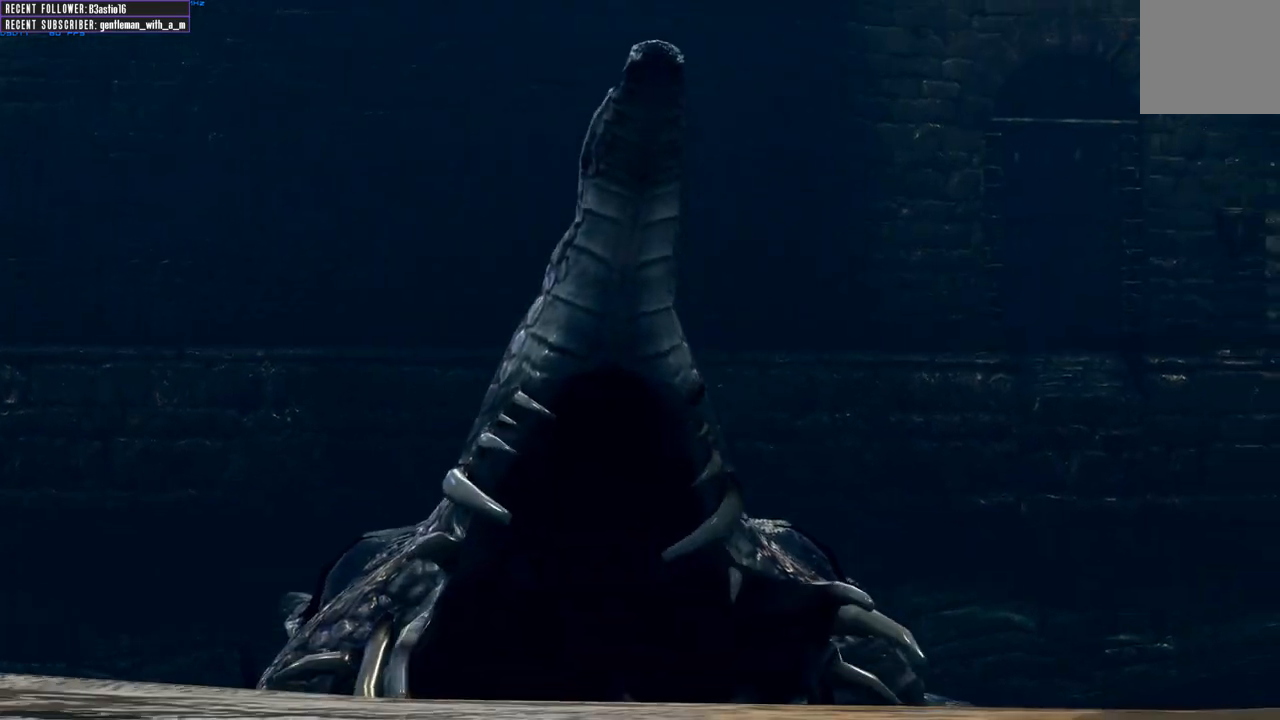
{"buttons": [], "left_stick": "center", "right_stick": "center", "events": [[217, "A", "down"], [350, "A", "up"]]}
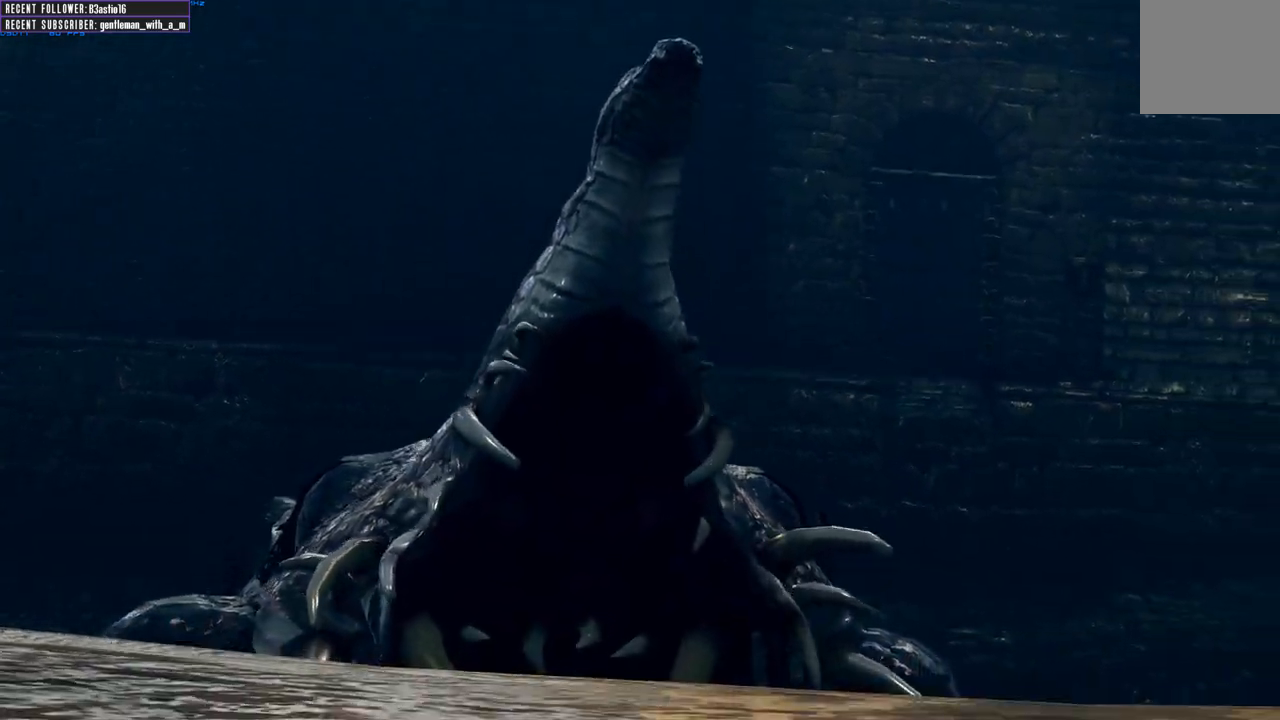
{"buttons": [], "left_stick": "center", "right_stick": "center", "events": [[183, "A", "down"], [433, "A", "up"]]}
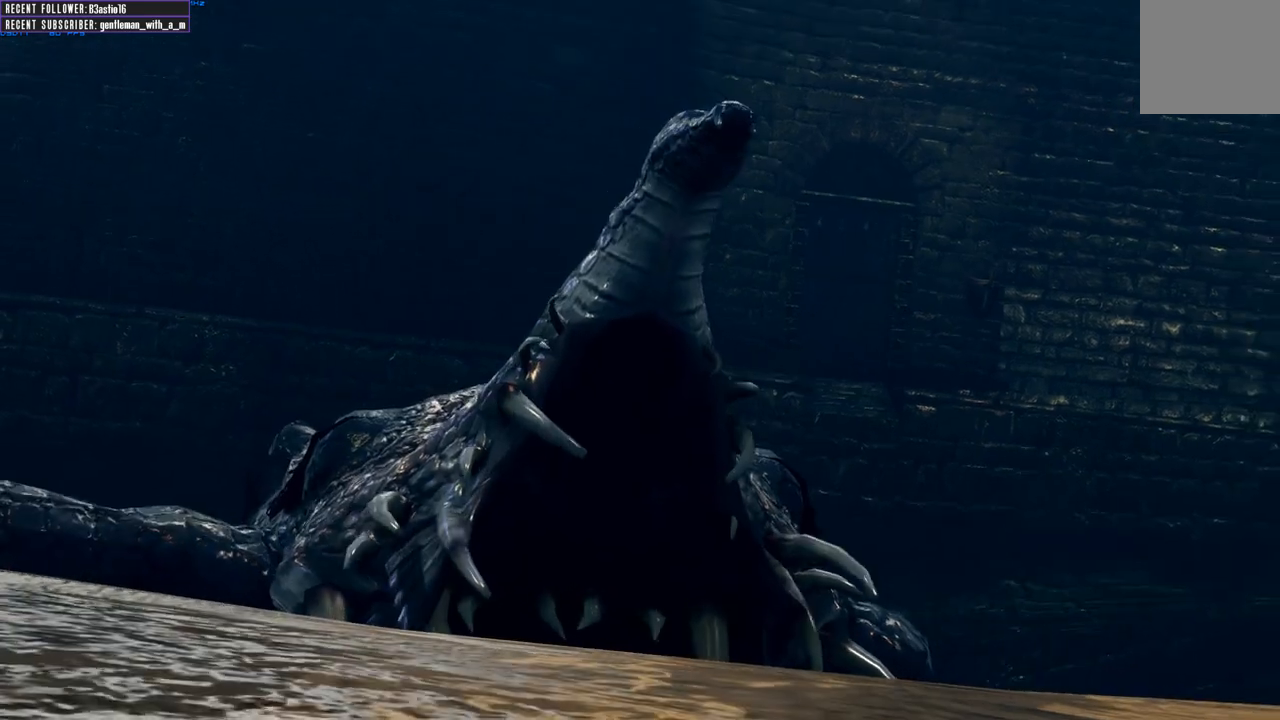
{"buttons": ["A"], "left_stick": "center", "right_stick": "center", "events": [[133, "A", "down"], [300, "A", "up"], [300, "START", "down"], [417, "START", "up"], [433, "A", "down"]]}
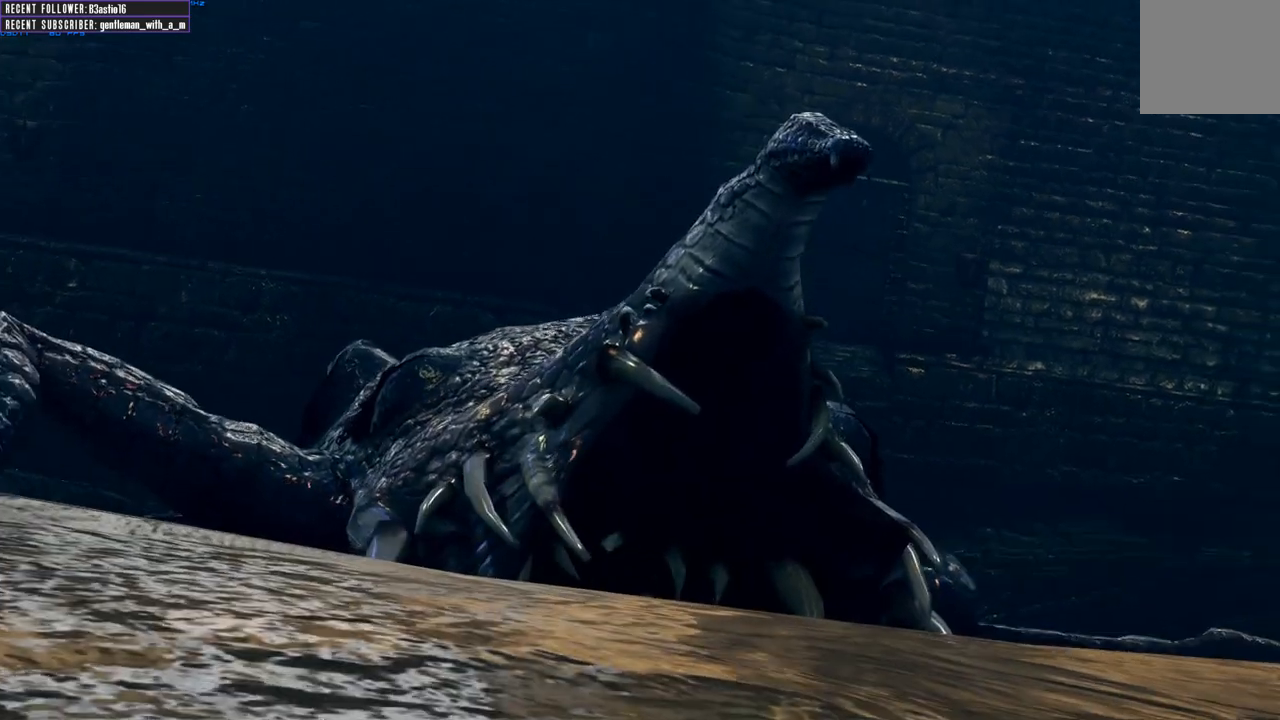
{"buttons": ["A"], "left_stick": "center", "right_stick": "center", "events": [[50, "A", "up"], [83, "START", "down"], [183, "START", "up"], [233, "A", "down"], [317, "A", "up"], [333, "START", "down"], [417, "A", "down"], [417, "START", "up"]]}
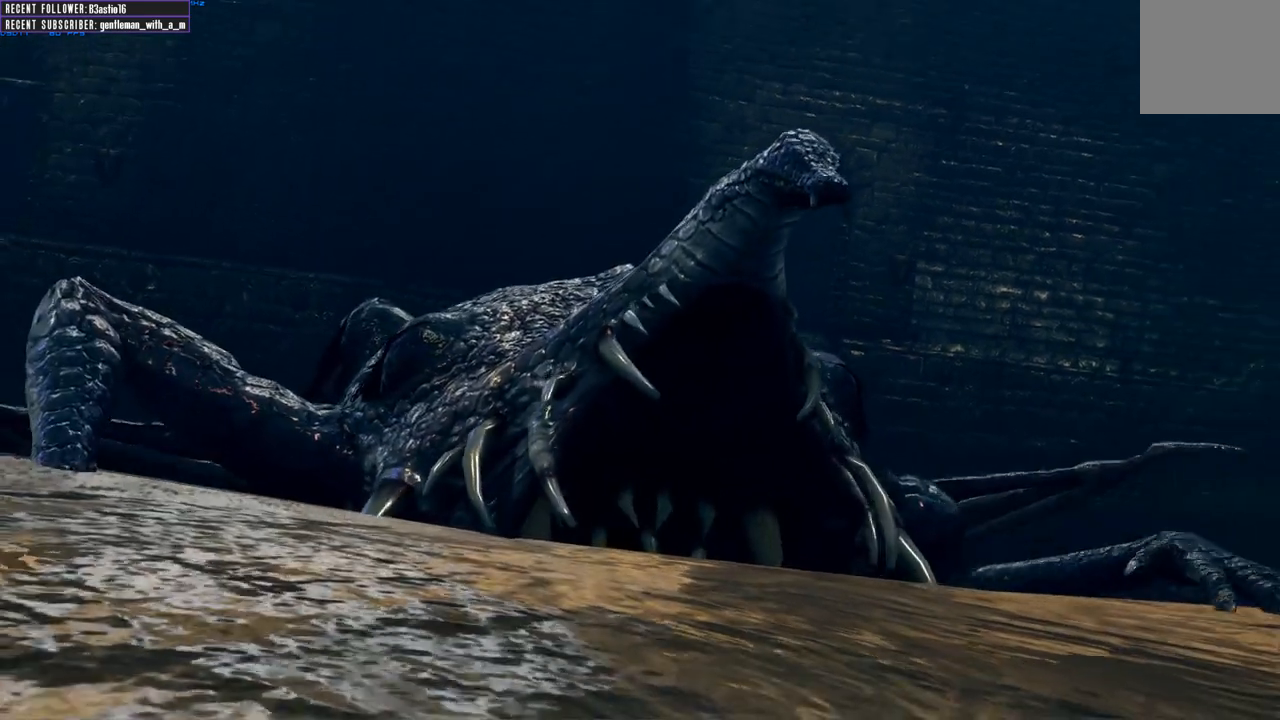
{"buttons": [], "left_stick": "center", "right_stick": "center", "events": [[33, "A", "up"], [67, "START", "down"], [150, "START", "up"], [233, "A", "down"], [267, "A", "up"], [283, "START", "down"], [383, "START", "up"], [417, "A", "down"], [500, "A", "up"]]}
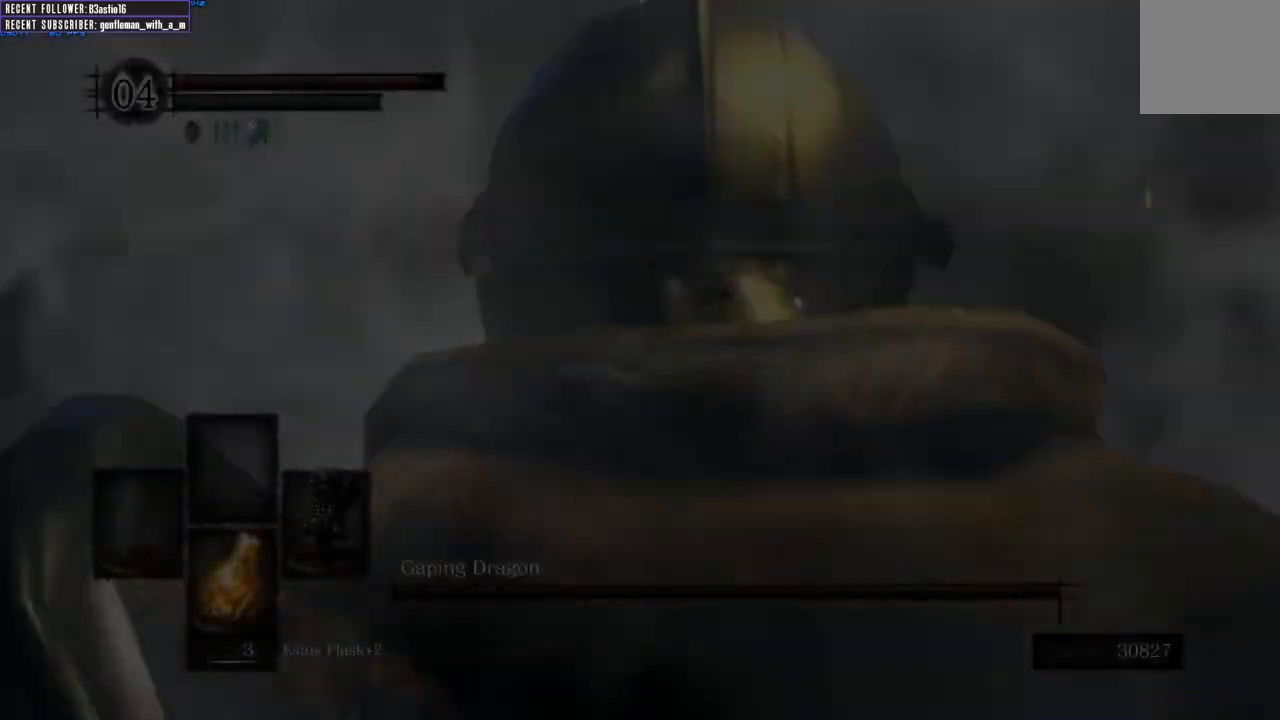
{"buttons": [], "left_stick": "up-left", "right_stick": "center", "events": [[67, "START", "down"], [133, "START", "up"], [500, "left_stick", "up-left"]]}
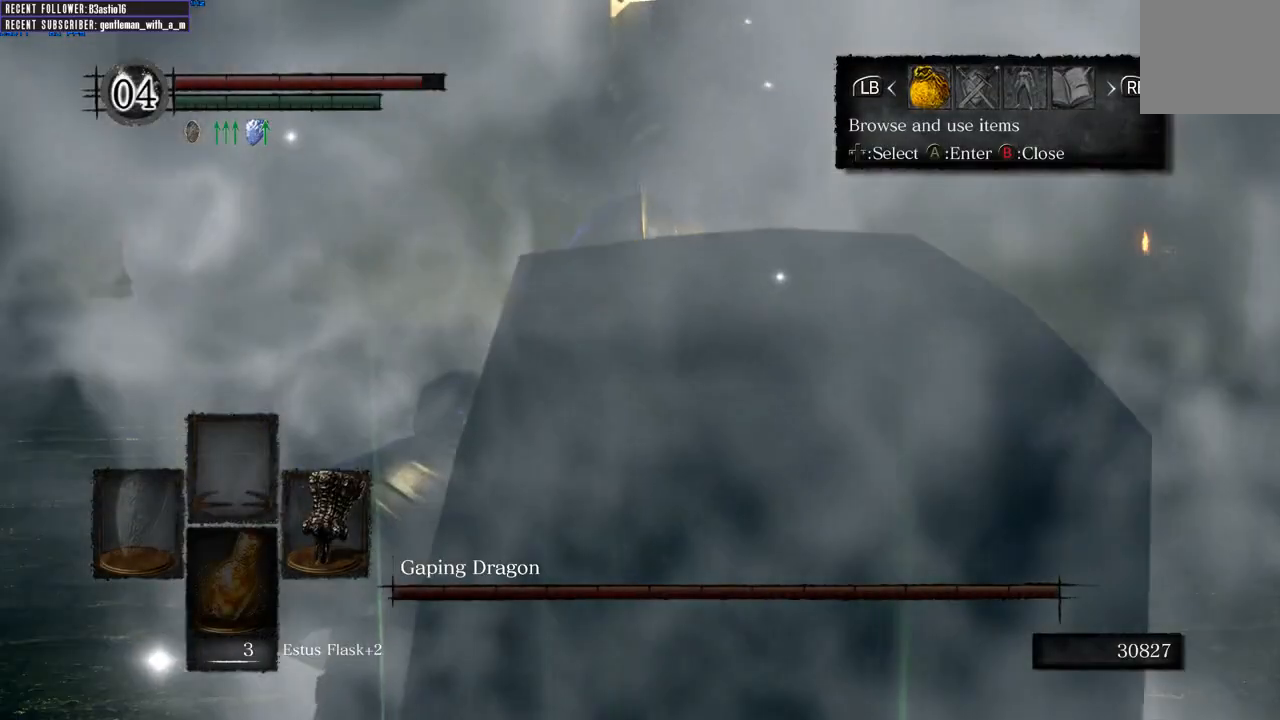
{"buttons": [], "left_stick": "up", "right_stick": "center", "events": [[17, "left_stick", "up"]]}
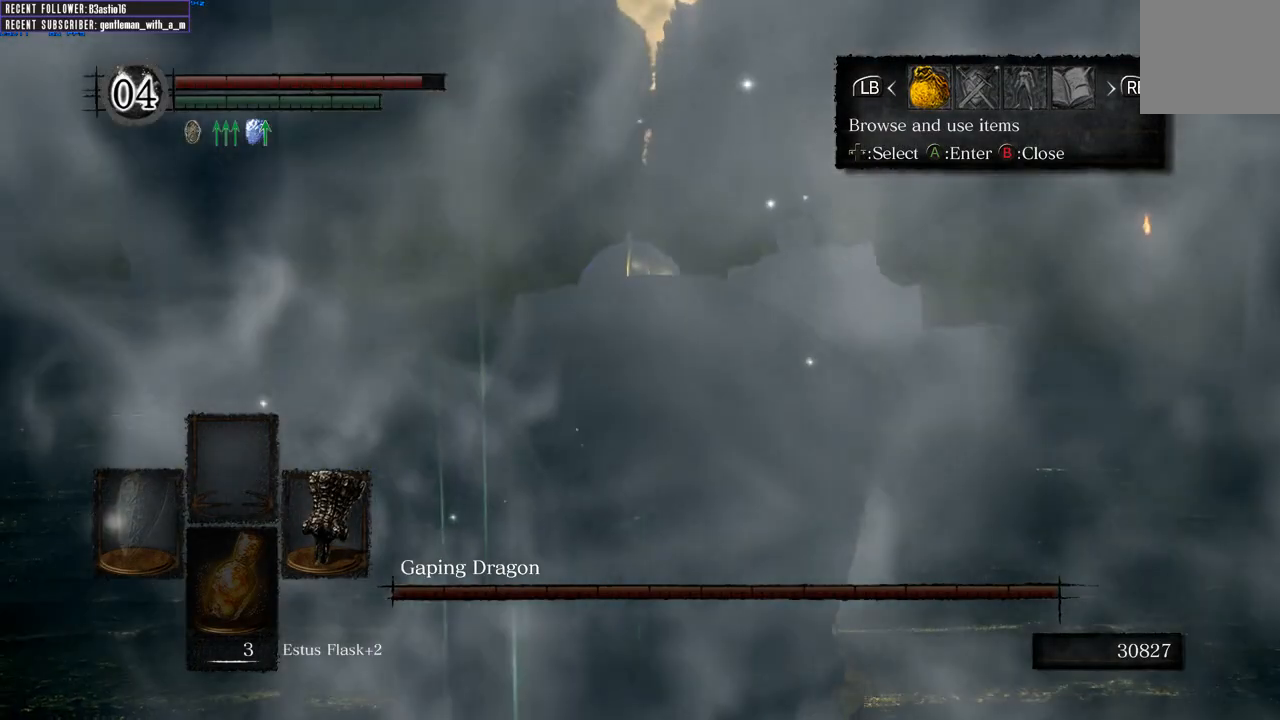
{"buttons": [], "left_stick": "up-left", "right_stick": "center", "events": [[17, "B", "down"], [117, "B", "up"], [317, "left_stick", "up-left"]]}
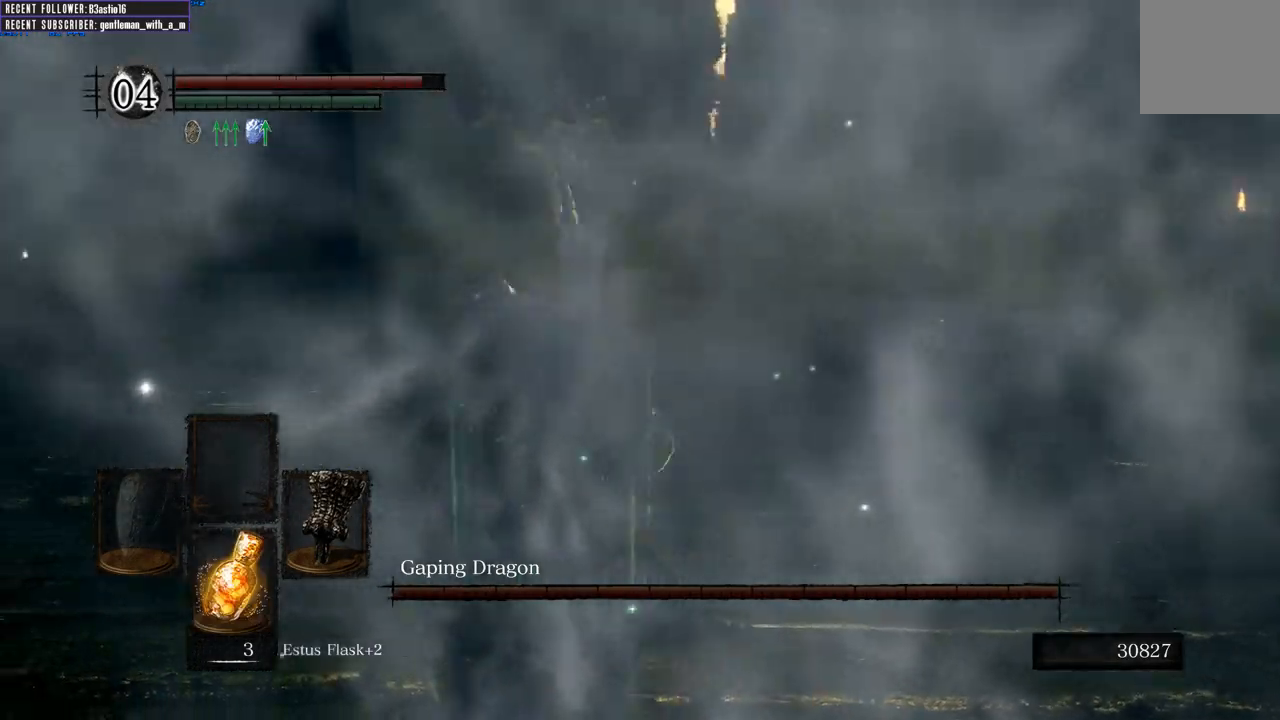
{"buttons": ["B"], "left_stick": "up", "right_stick": "center", "events": [[400, "left_stick", "up"], [450, "B", "down"]]}
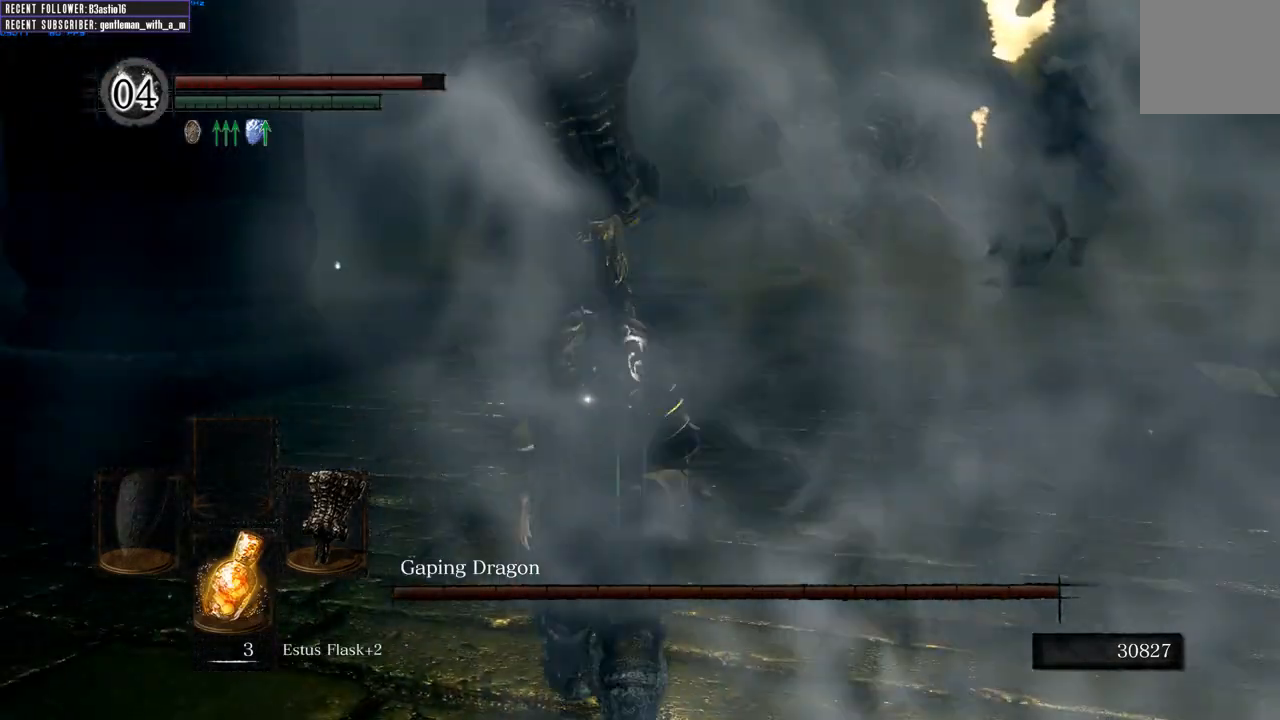
{"buttons": ["B"], "left_stick": "up", "right_stick": "center", "events": []}
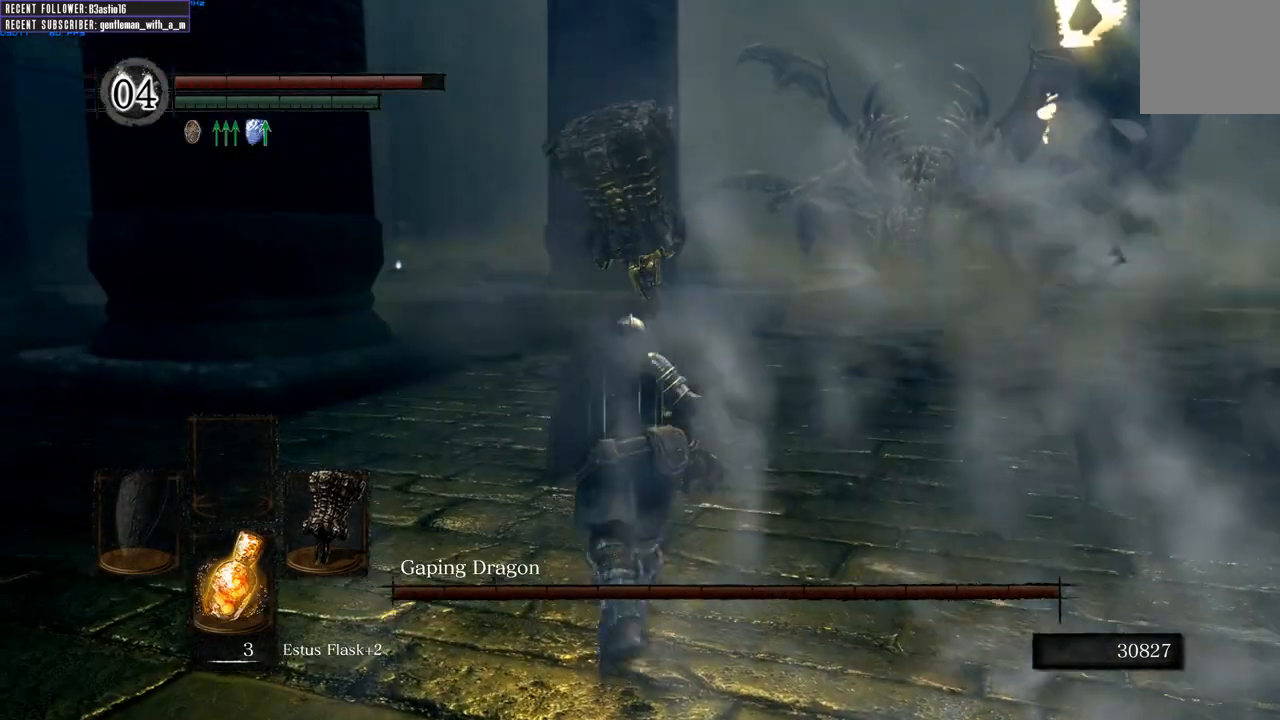
{"buttons": ["B"], "left_stick": "up", "right_stick": "center", "events": []}
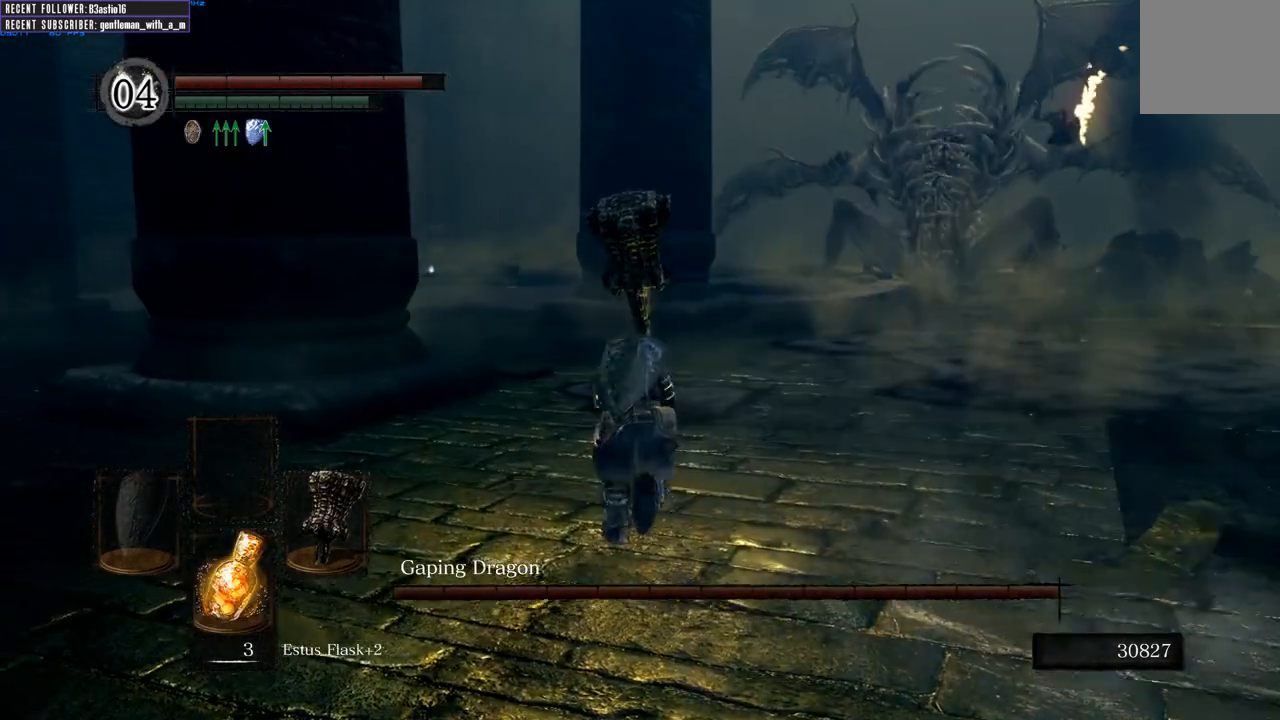
{"buttons": ["B"], "left_stick": "up", "right_stick": "center", "events": [[300, "DPAD_DOWN", "down"], [450, "DPAD_DOWN", "up"]]}
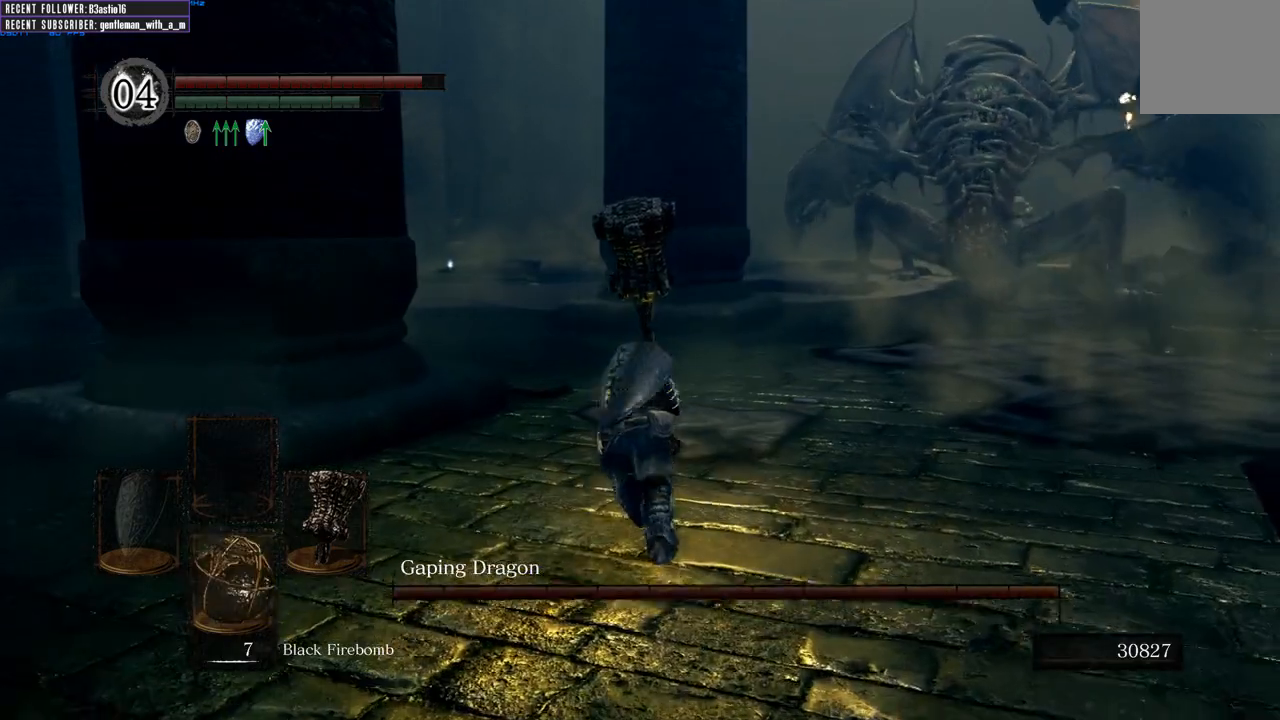
{"buttons": ["B"], "left_stick": "up", "right_stick": "center", "events": [[133, "DPAD_DOWN", "down"], [217, "DPAD_DOWN", "up"], [383, "DPAD_DOWN", "down"], [483, "DPAD_DOWN", "up"]]}
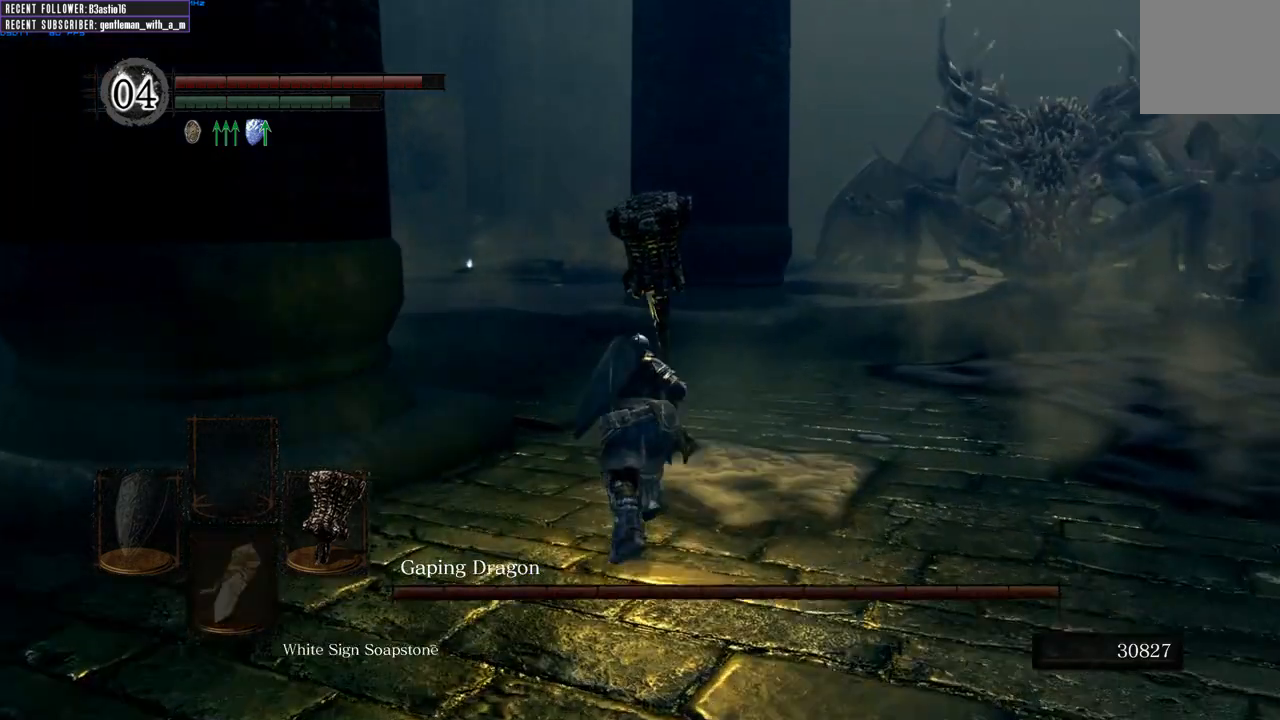
{"buttons": ["B"], "left_stick": "up", "right_stick": "center", "events": [[333, "DPAD_DOWN", "down"], [433, "DPAD_DOWN", "up"]]}
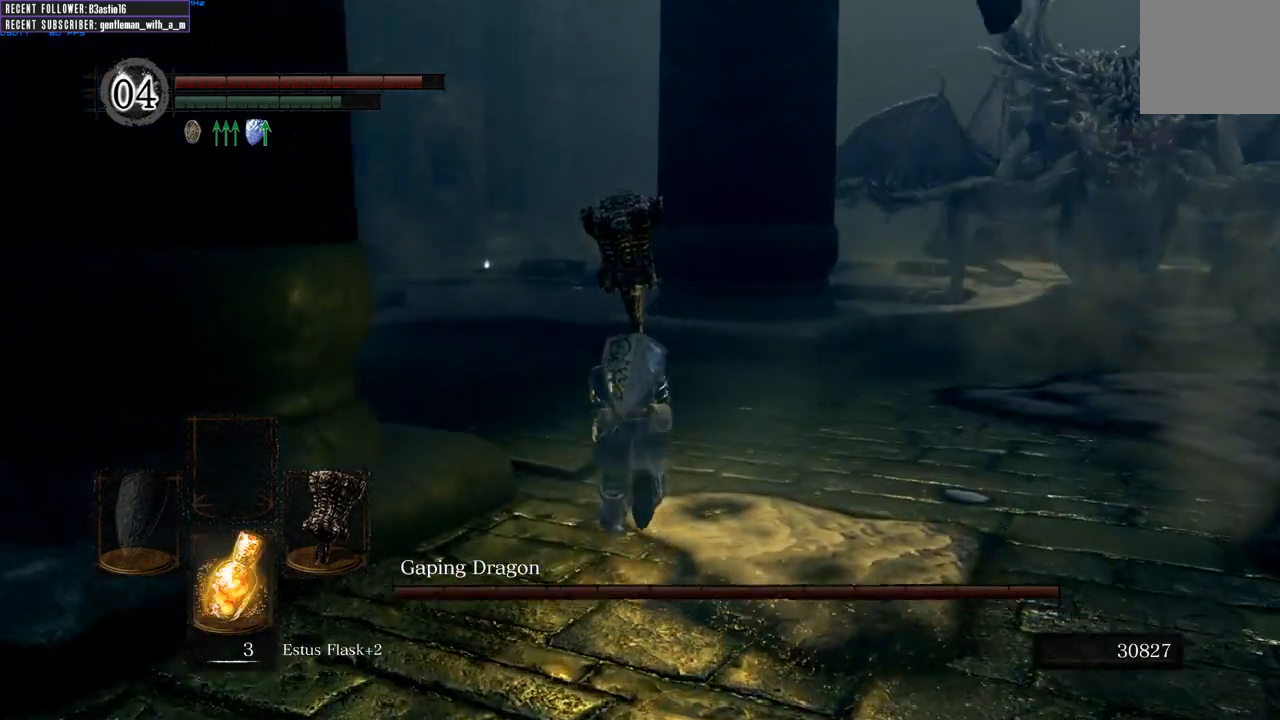
{"buttons": ["B"], "left_stick": "up-left", "right_stick": "center", "events": [[267, "right_stick", "right"], [450, "right_stick", "center"], [483, "left_stick", "up-left"]]}
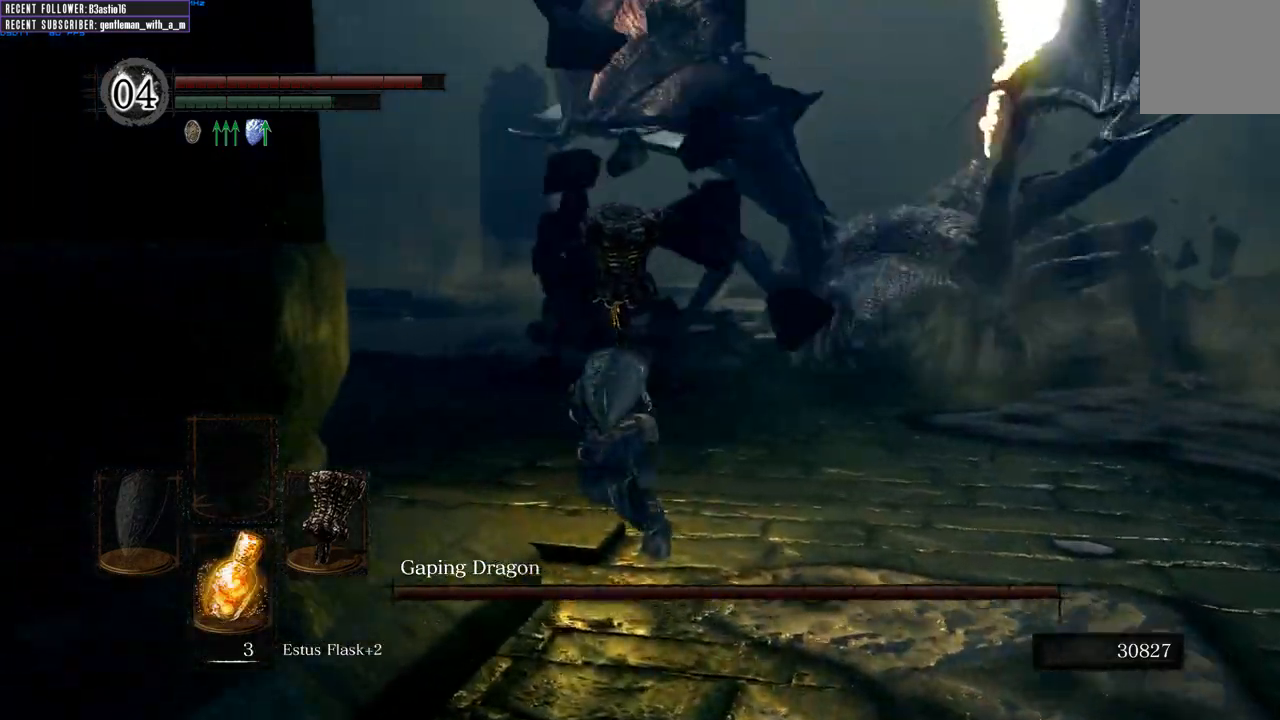
{"buttons": ["B", "L1"], "left_stick": "up-left", "right_stick": "center", "events": [[433, "L1", "down"]]}